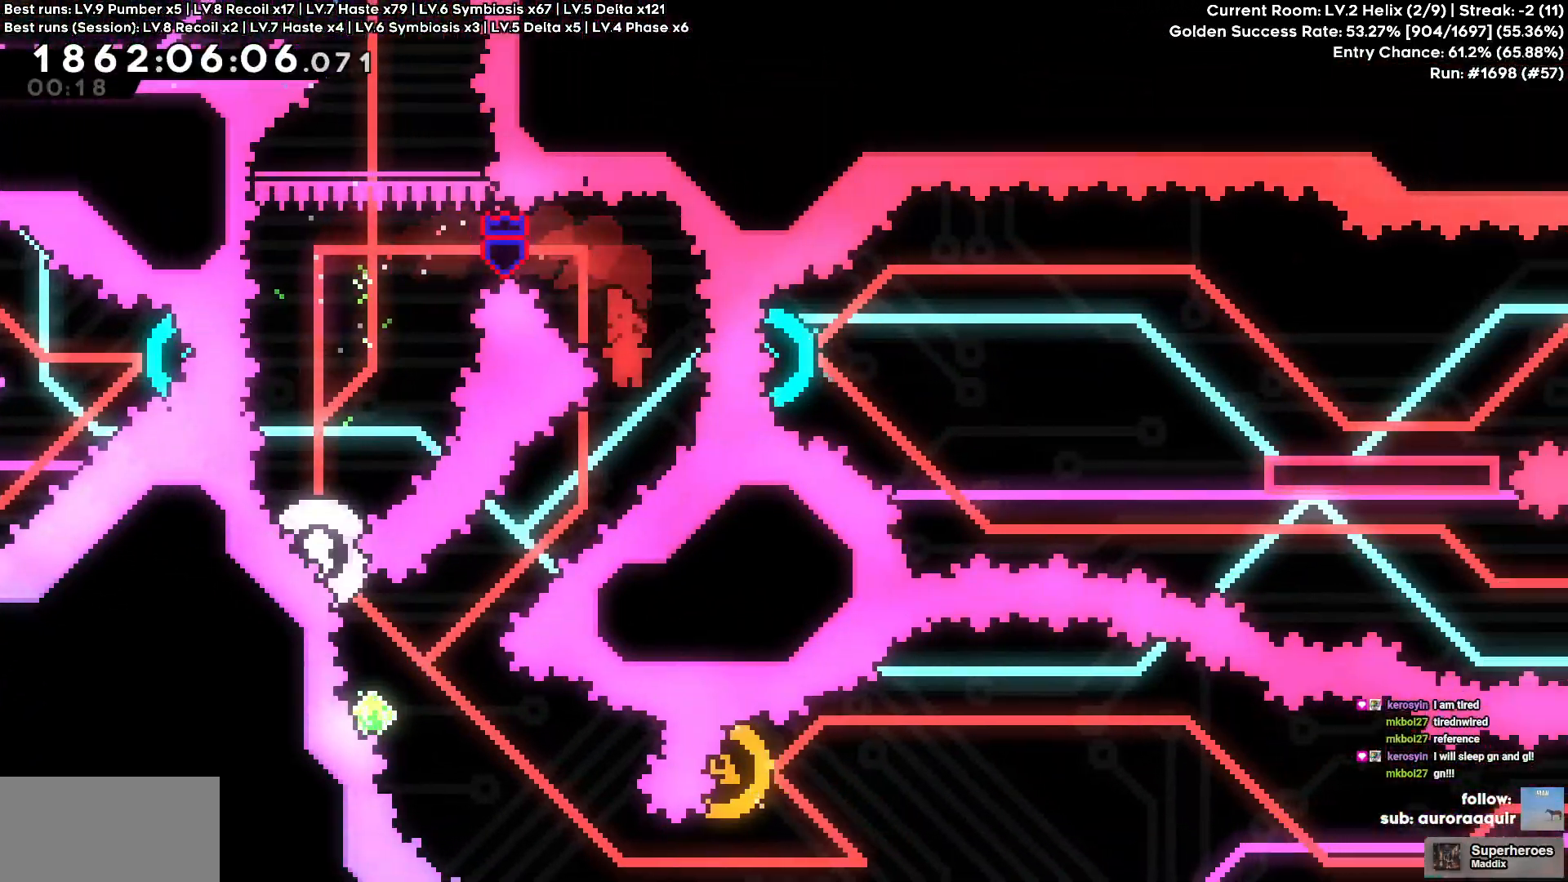
Gameplay with keyboard; each line is a JSON object with the keys held at the frame after it. "events" lists presses ("down") and releases ("up") of "a", "d", "s" and "w" between this image and that frame as [ms after this image, input, new state], when the widget could be followed in between. No other keys are recorded. Mouse input is not recorded.
{"keys": ["a", "w"], "events": [[133, "a", "down"], [133, "s", "down"], [266, "a", "up"], [266, "s", "up"], [466, "a", "down"], [466, "w", "down"]]}
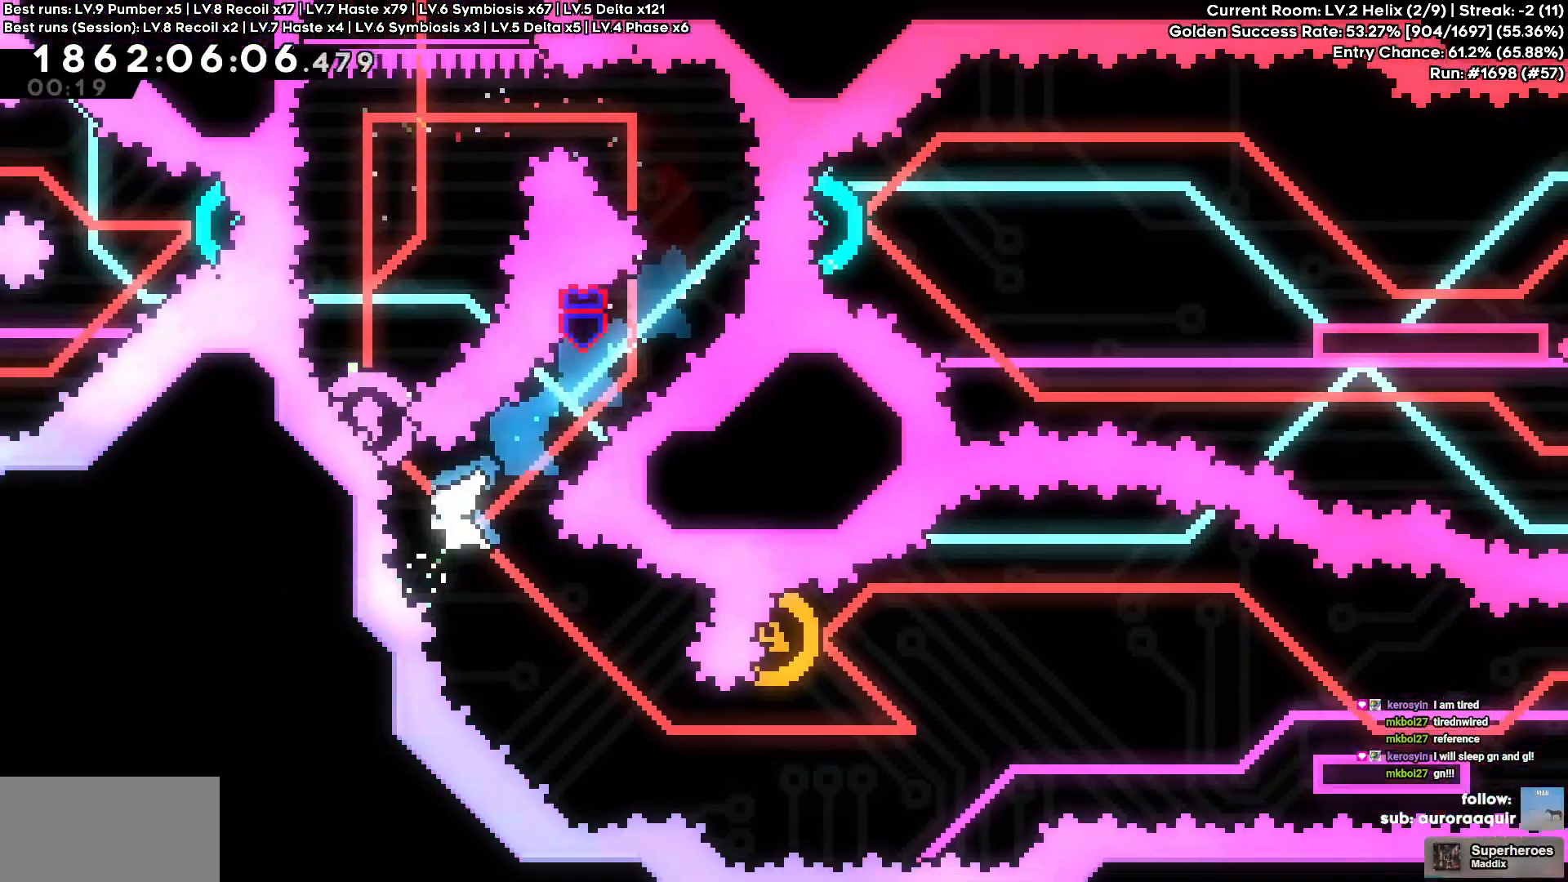
{"keys": ["d"], "events": [[150, "a", "up"], [200, "d", "down"], [200, "w", "up"]]}
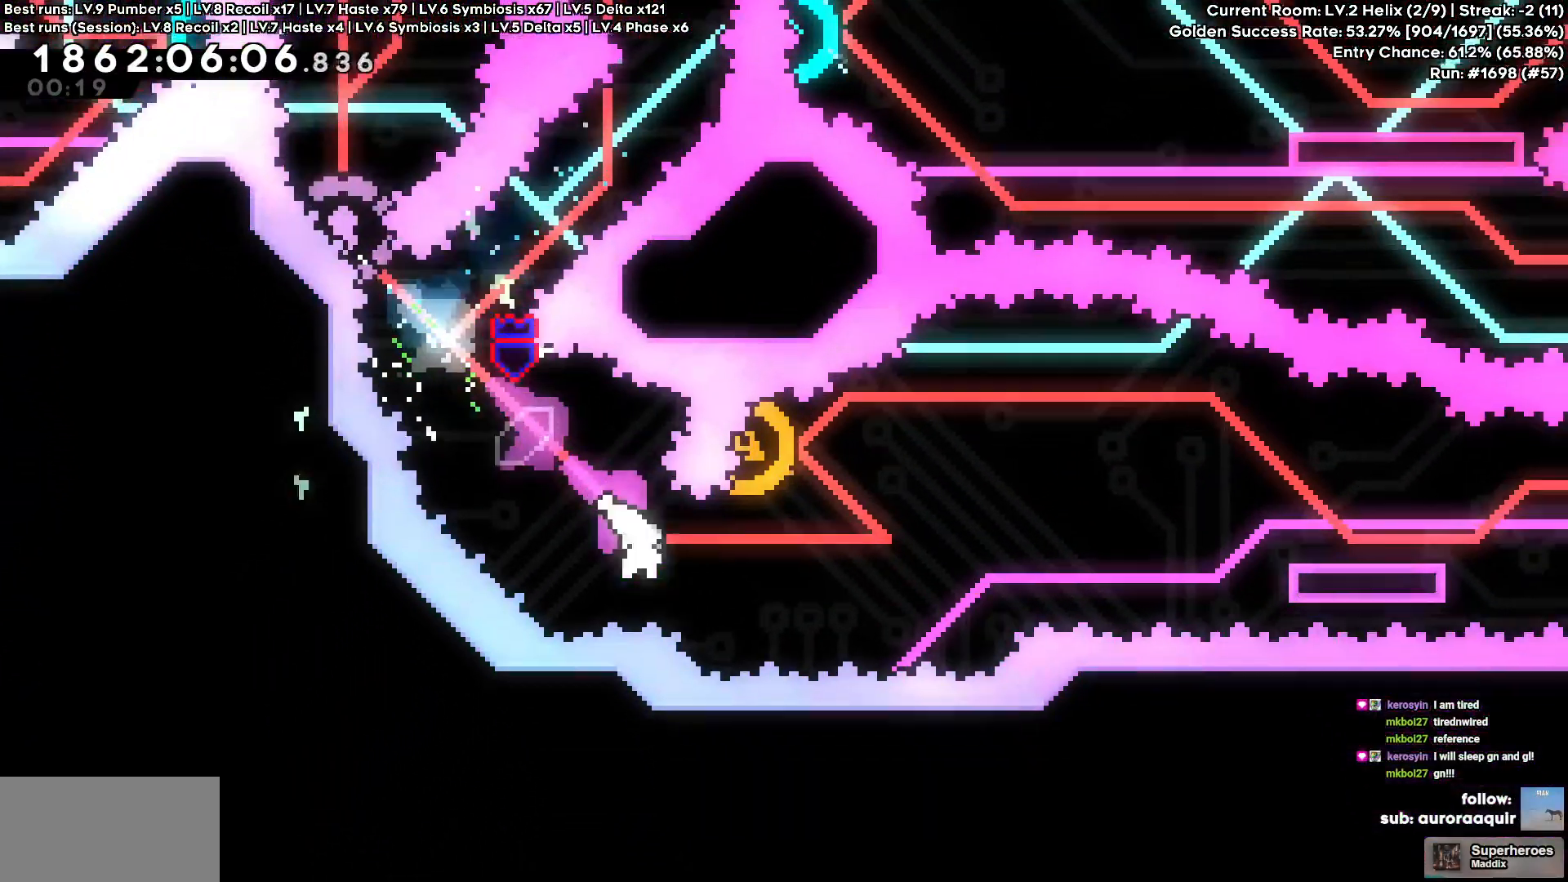
{"keys": ["d"], "events": [[300, "a", "down"], [300, "d", "up"], [300, "w", "down"], [500, "a", "up"], [500, "d", "down"], [500, "w", "up"]]}
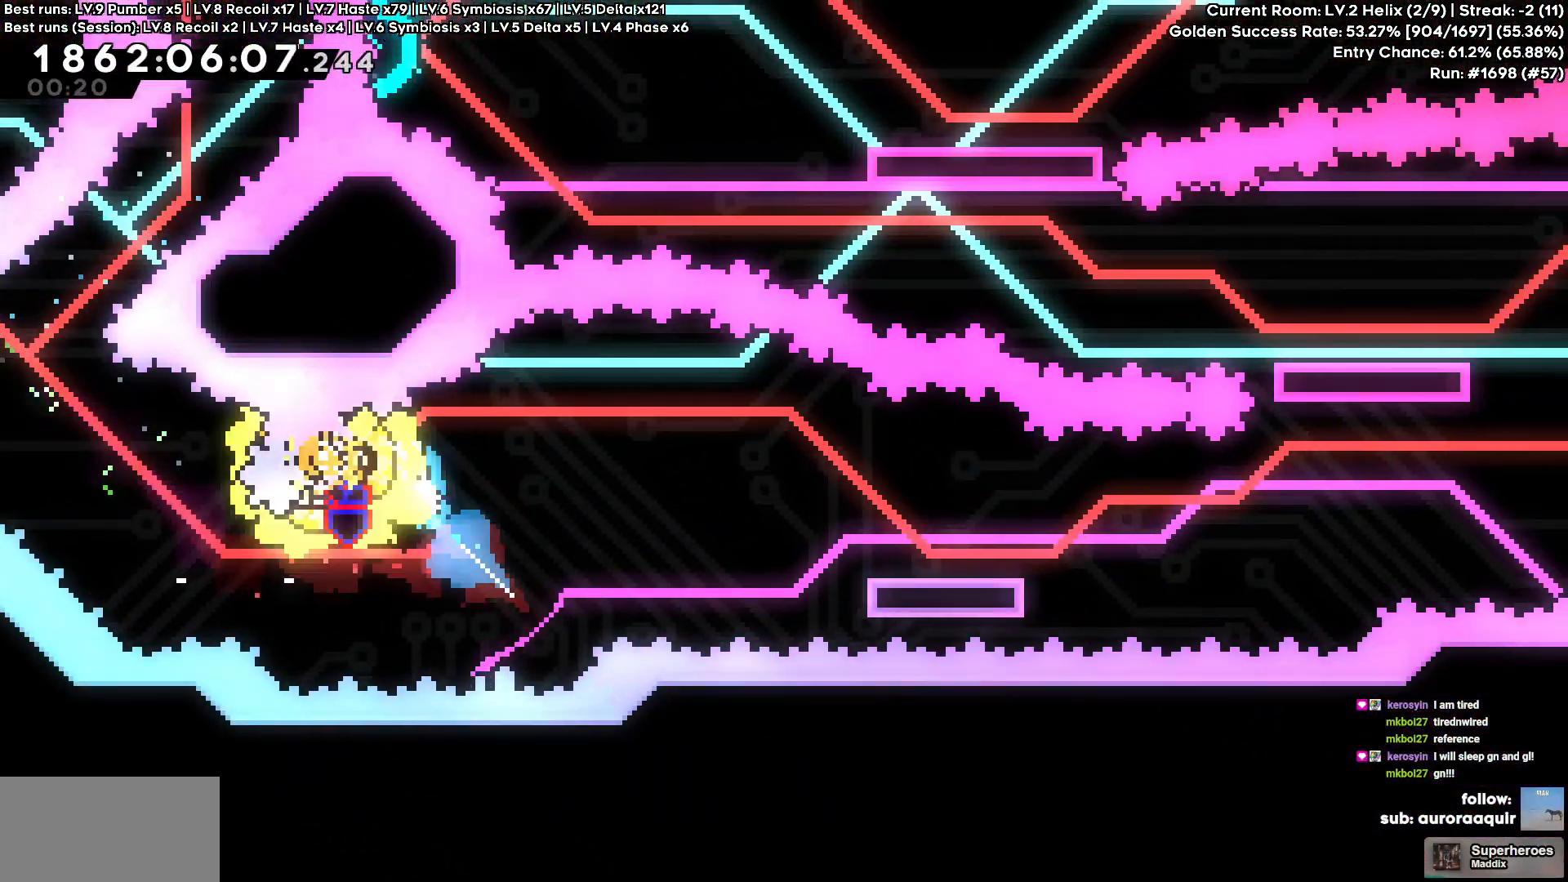
{"keys": ["d", "s"], "events": [[266, "s", "down"]]}
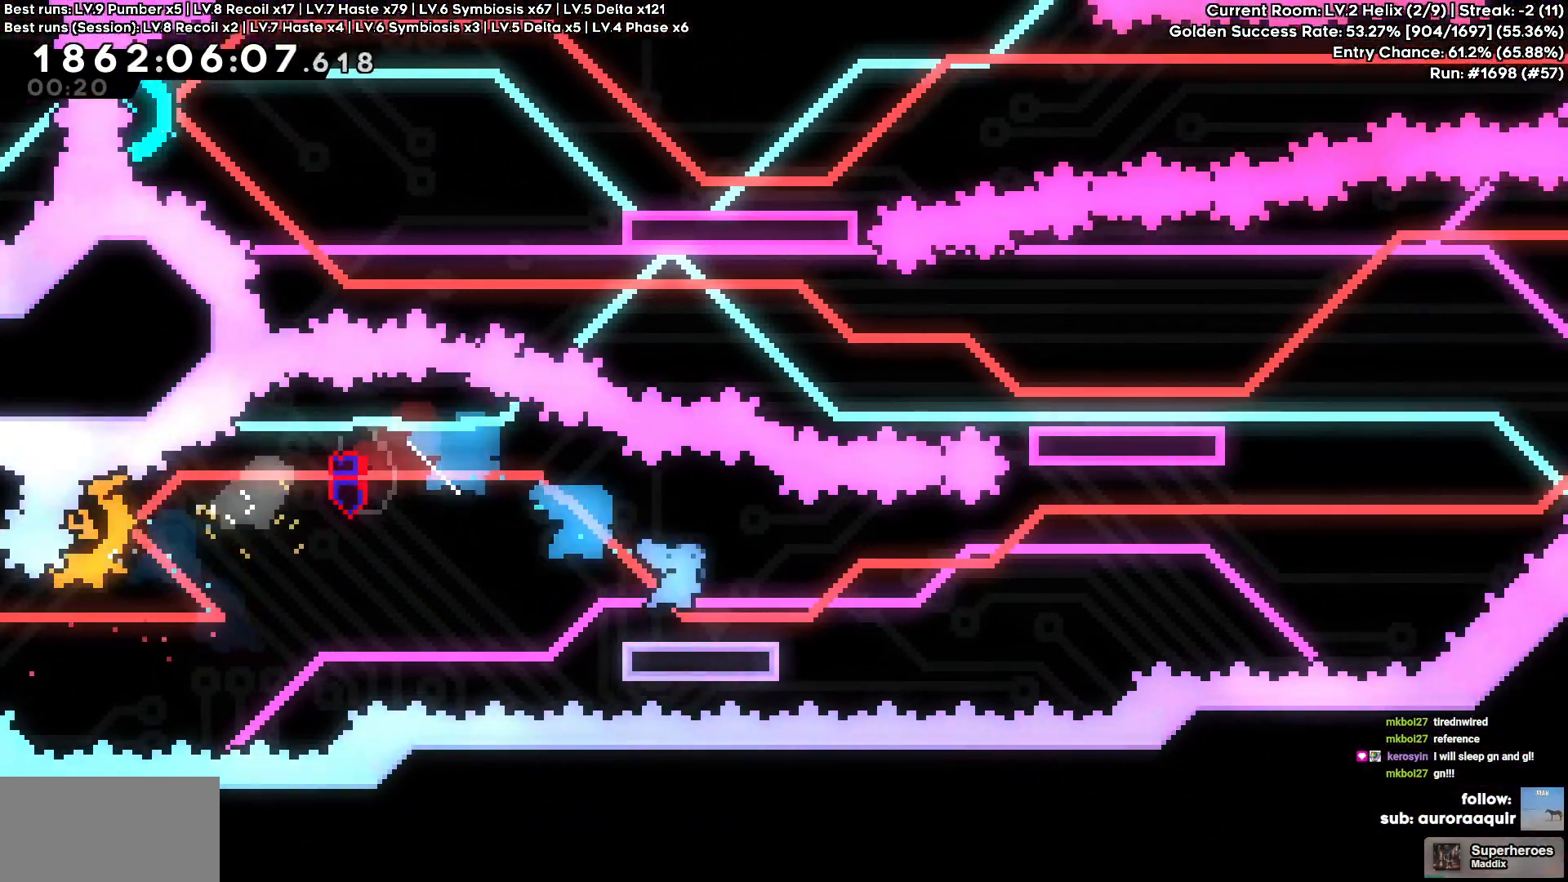
{"keys": ["d"], "events": [[16, "s", "up"]]}
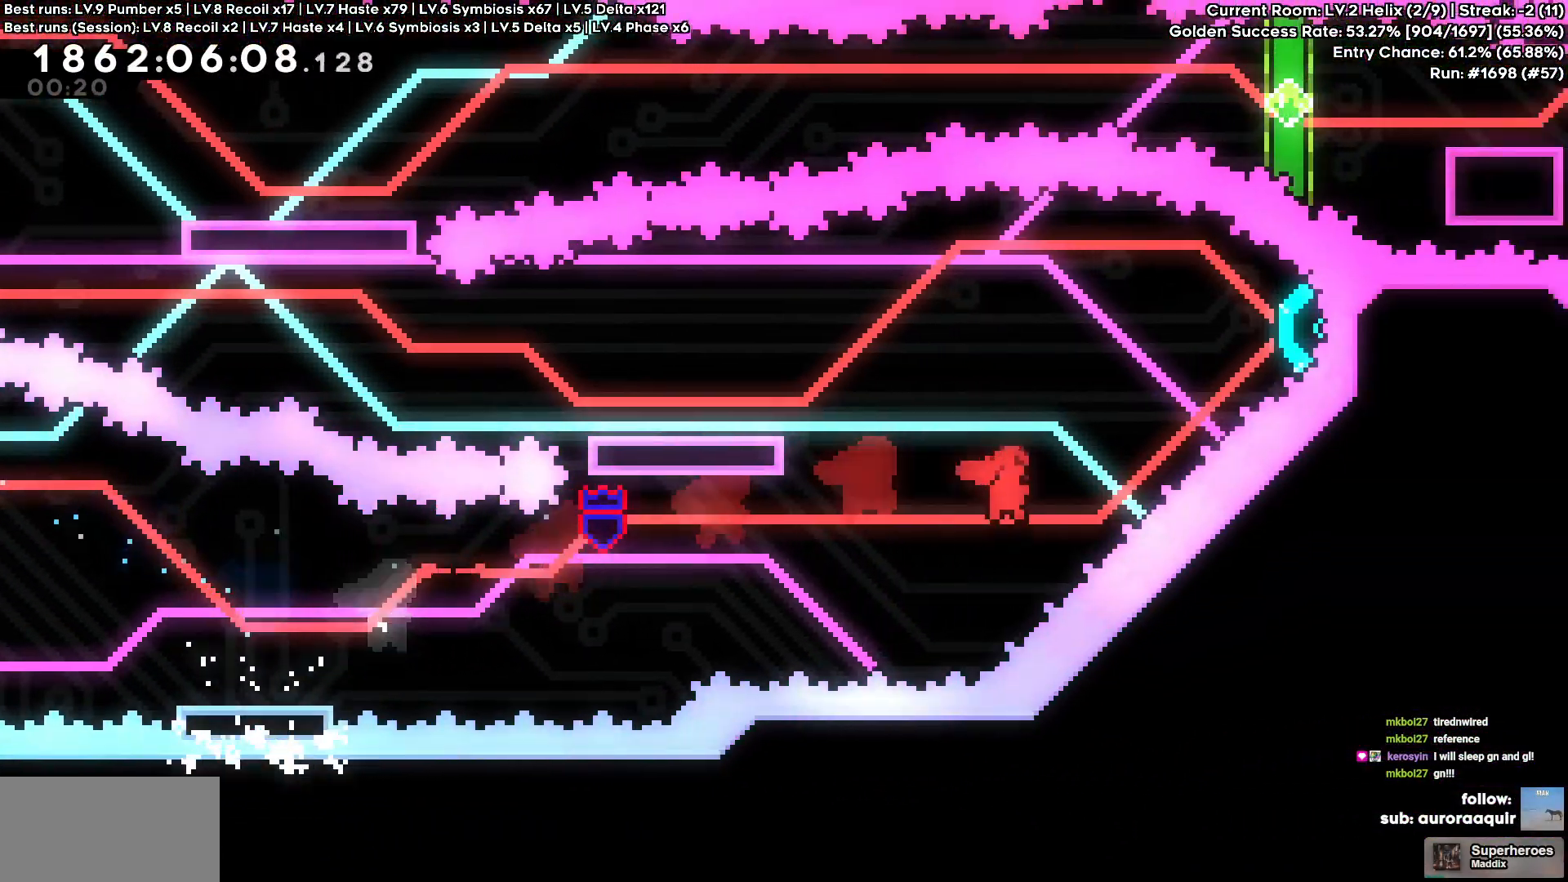
{"keys": ["a"], "events": [[16, "w", "down"], [266, "a", "down"], [266, "d", "up"], [300, "w", "up"]]}
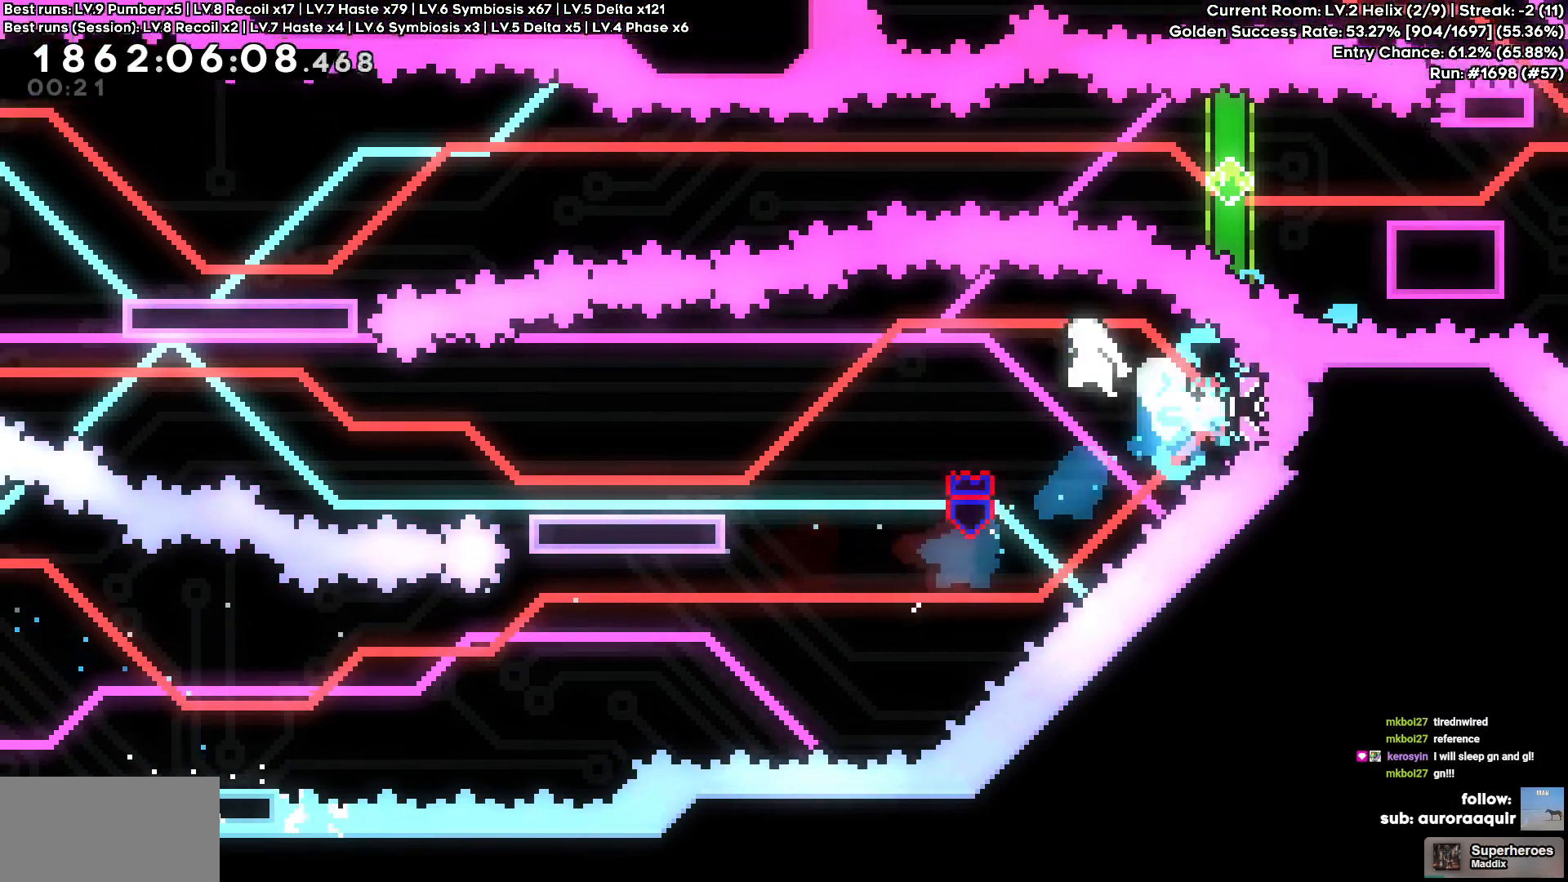
{"keys": ["a"], "events": [[50, "s", "down"], [400, "s", "up"]]}
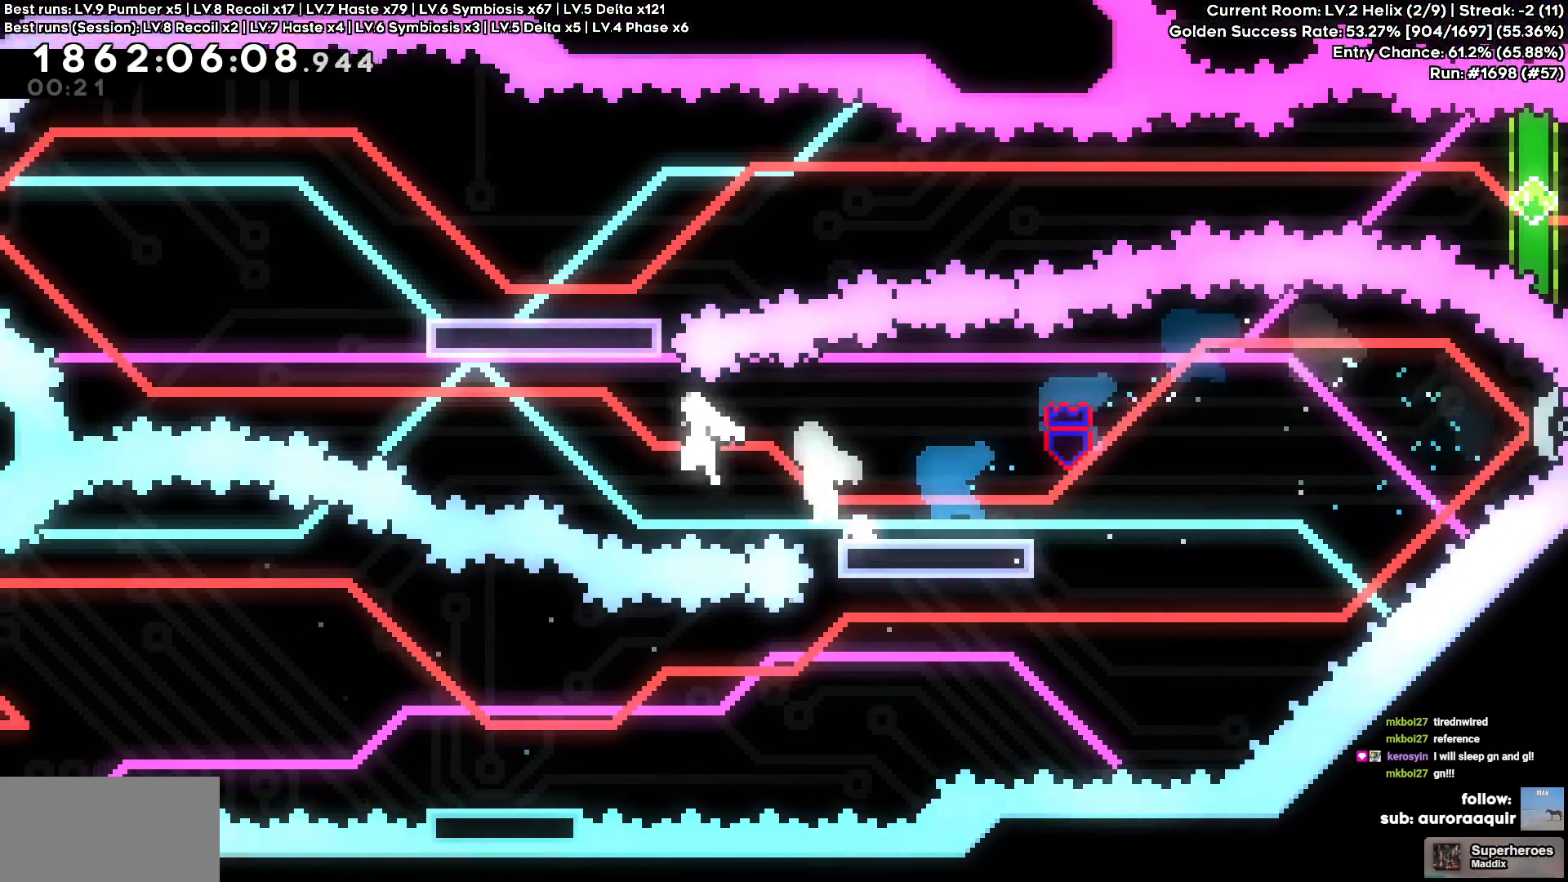
{"keys": ["a", "w"], "events": [[283, "w", "down"]]}
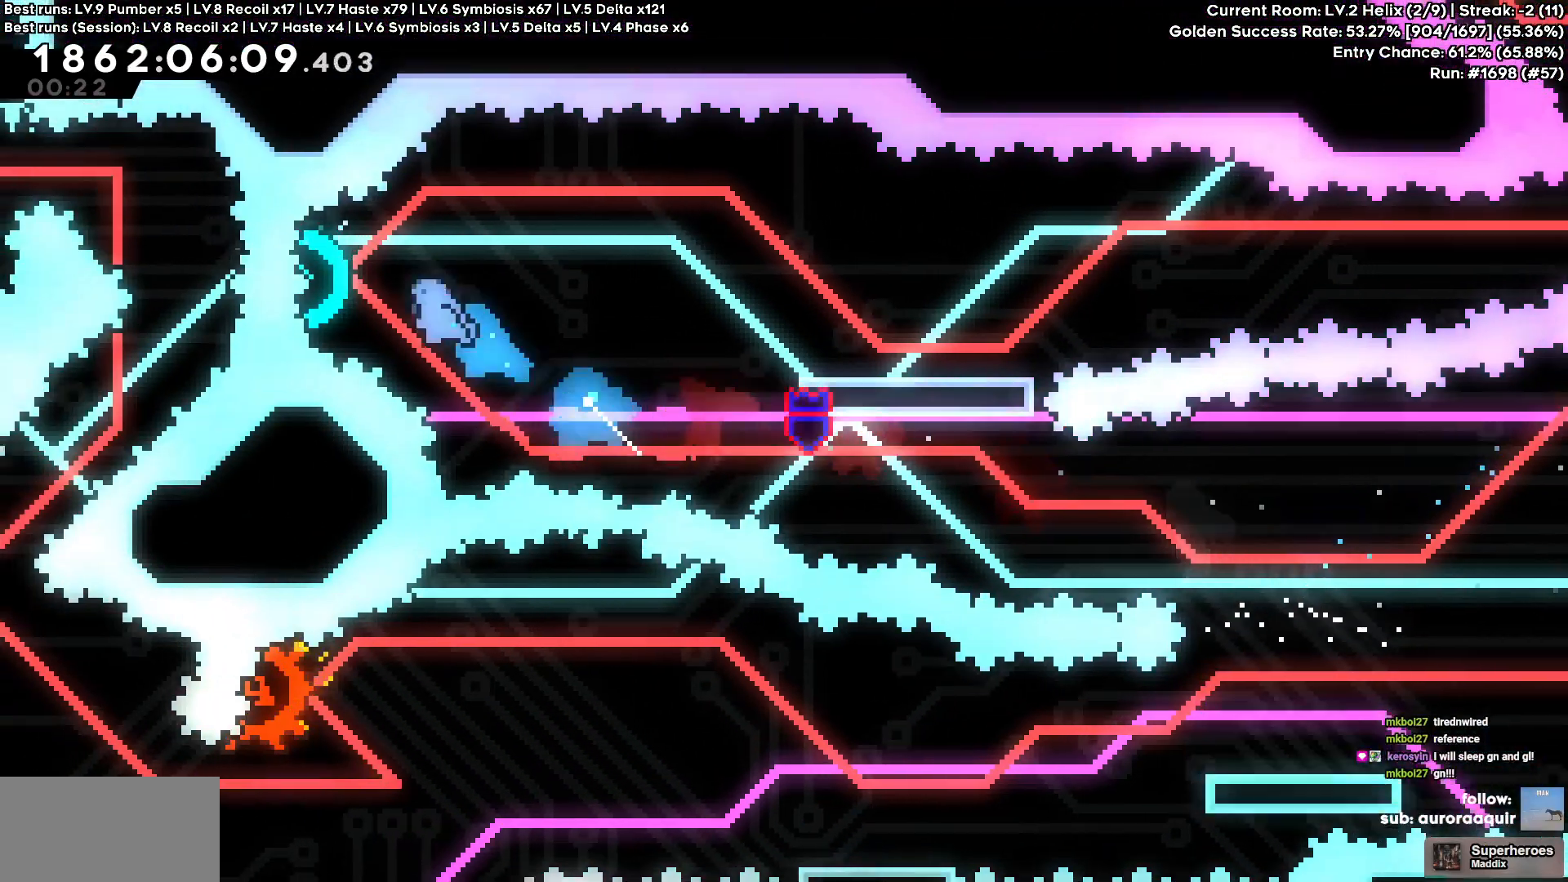
{"keys": ["d", "s"], "events": [[66, "a", "up"], [66, "d", "down"], [66, "w", "up"], [350, "s", "down"]]}
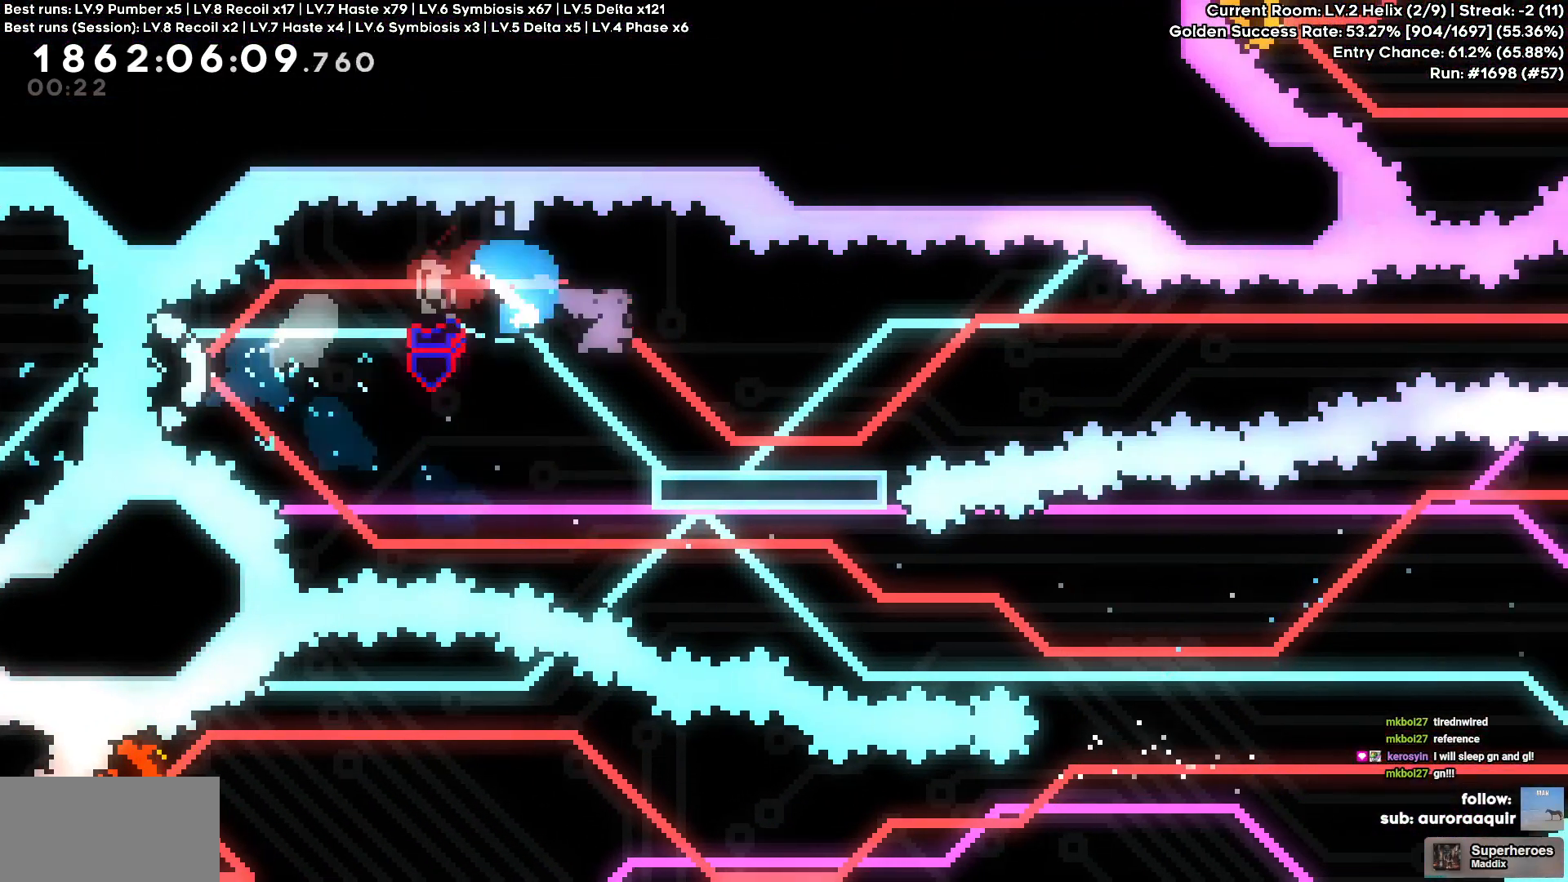
{"keys": ["d"], "events": [[83, "s", "up"]]}
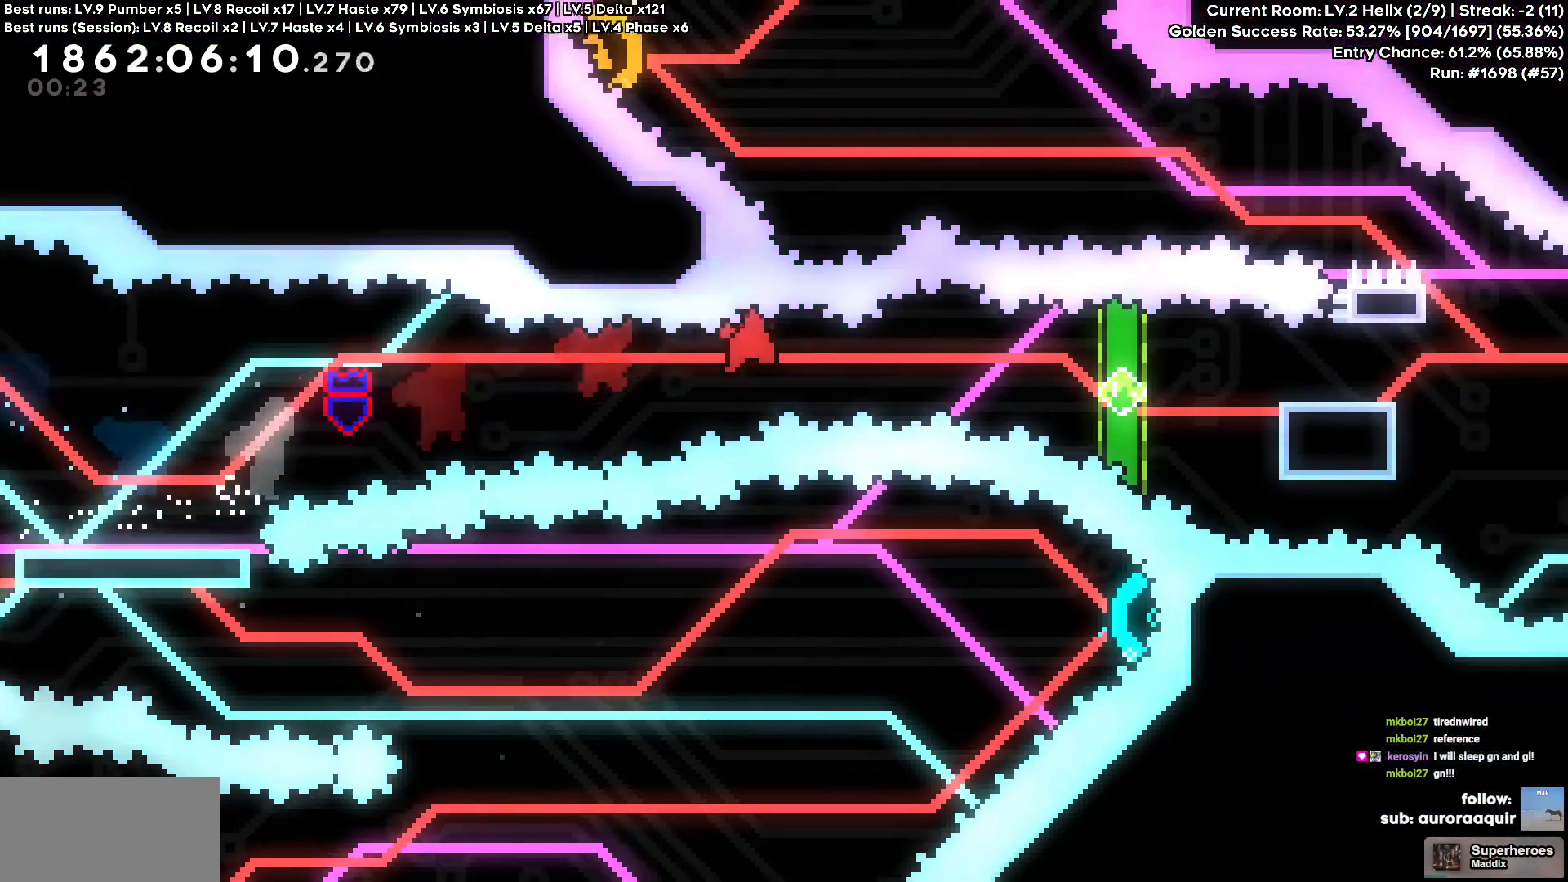
{"keys": [], "events": [[433, "d", "up"]]}
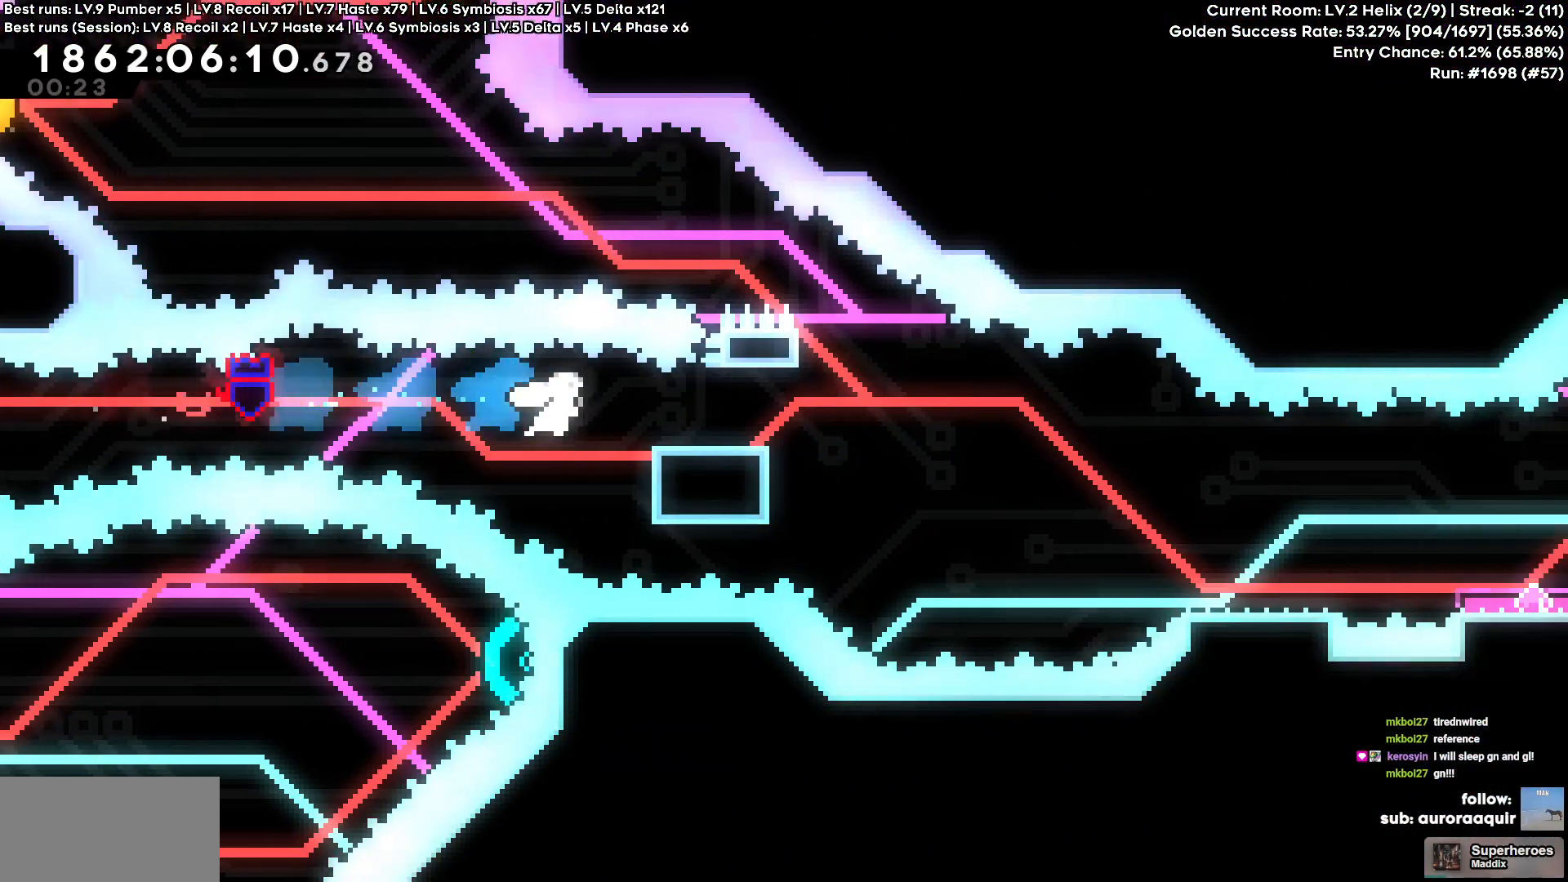
{"keys": ["d", "s"], "events": [[66, "d", "down"], [250, "s", "down"]]}
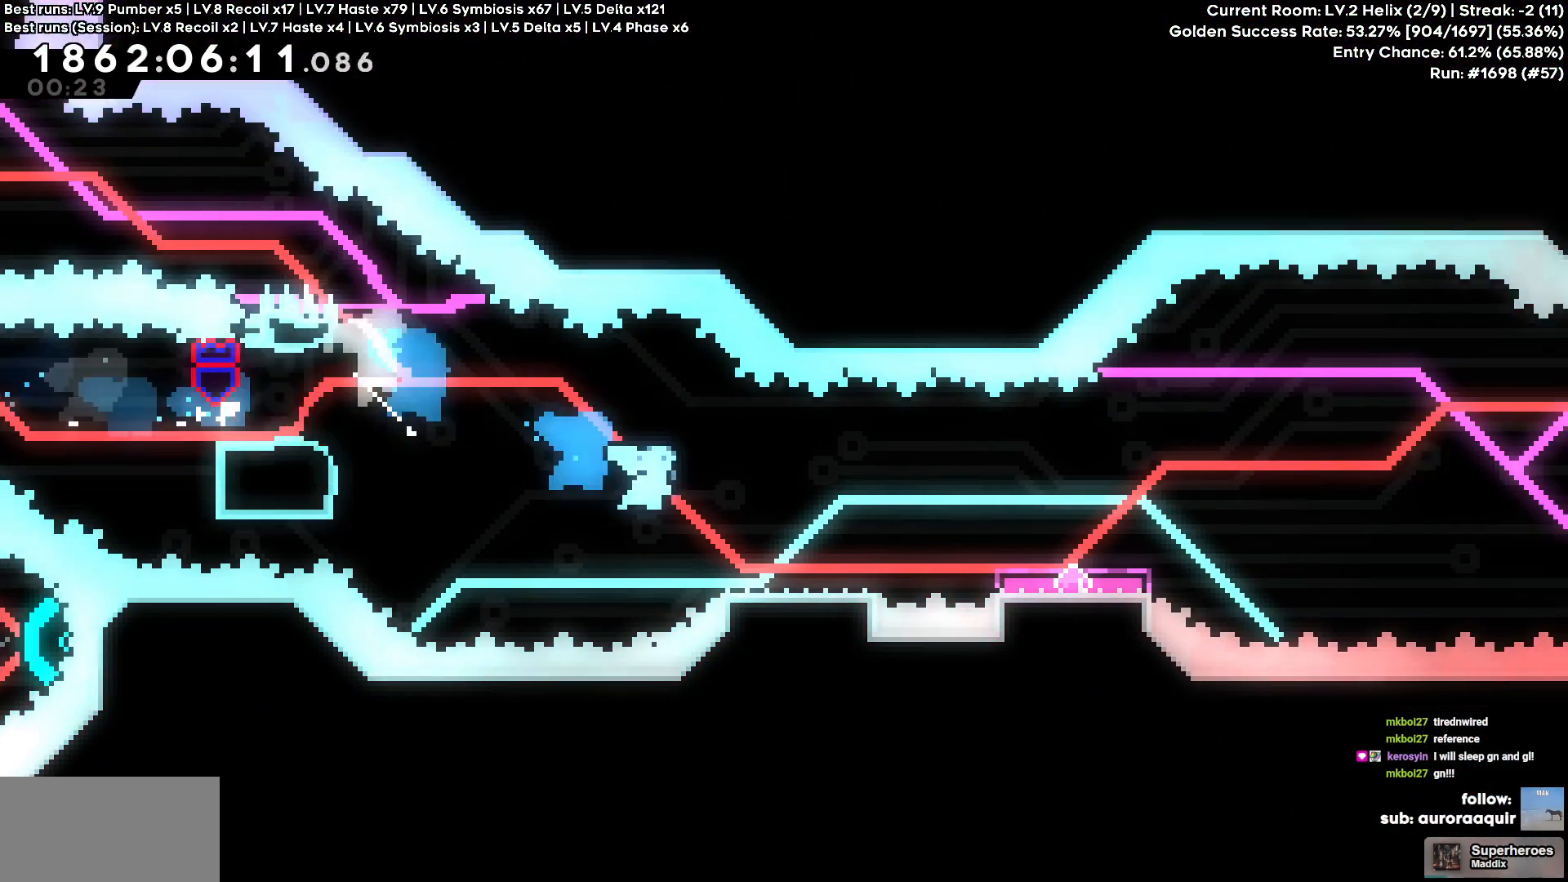
{"keys": ["a"], "events": [[33, "s", "up"], [466, "a", "down"], [466, "d", "up"]]}
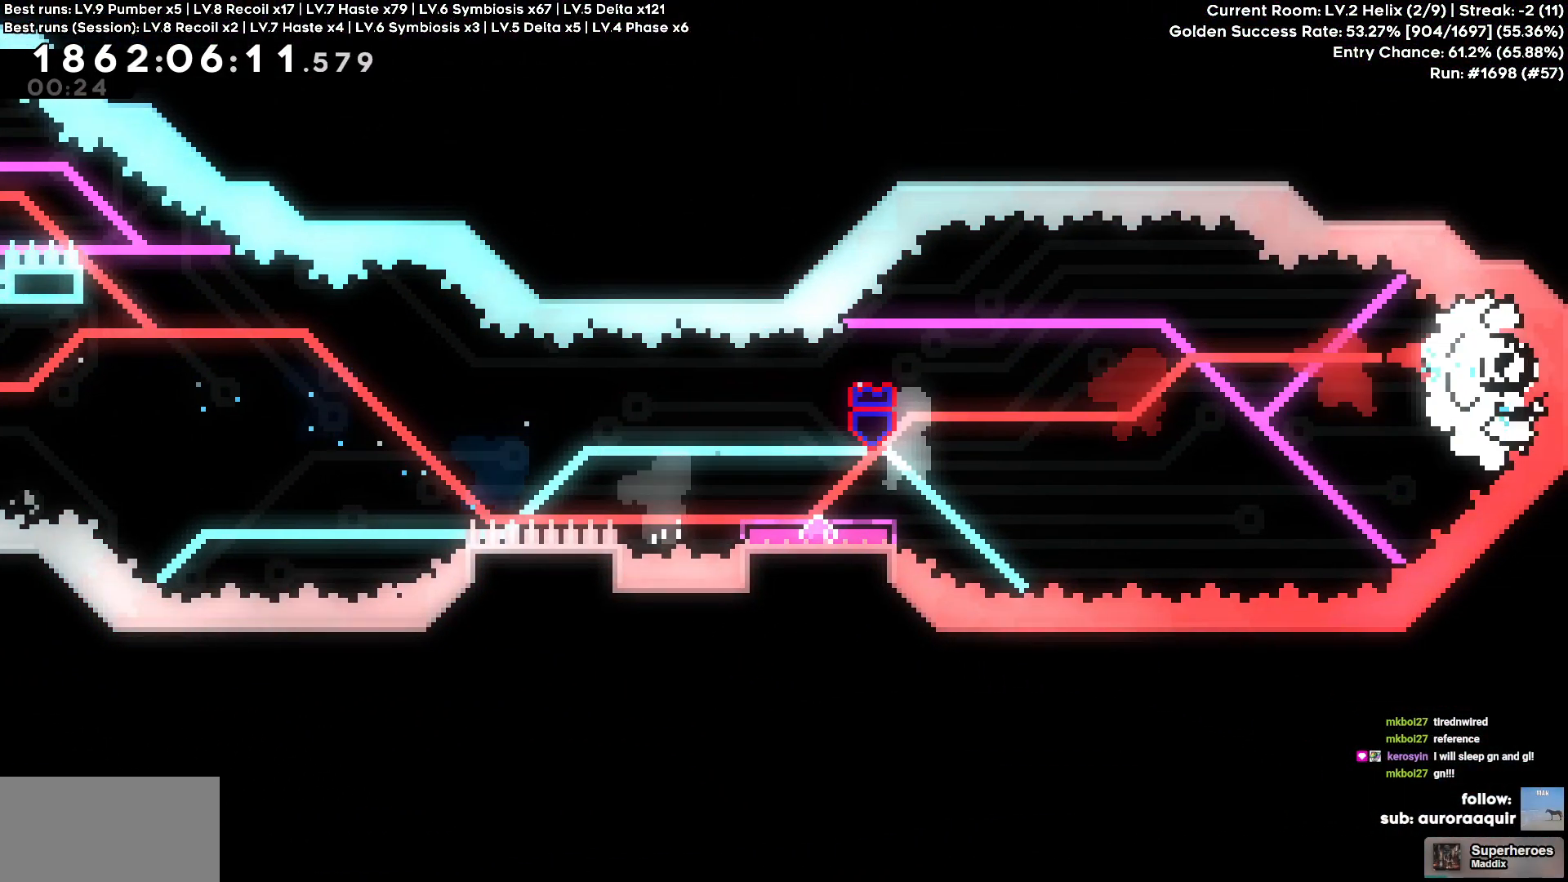
{"keys": ["a"], "events": [[250, "s", "down"], [483, "s", "up"]]}
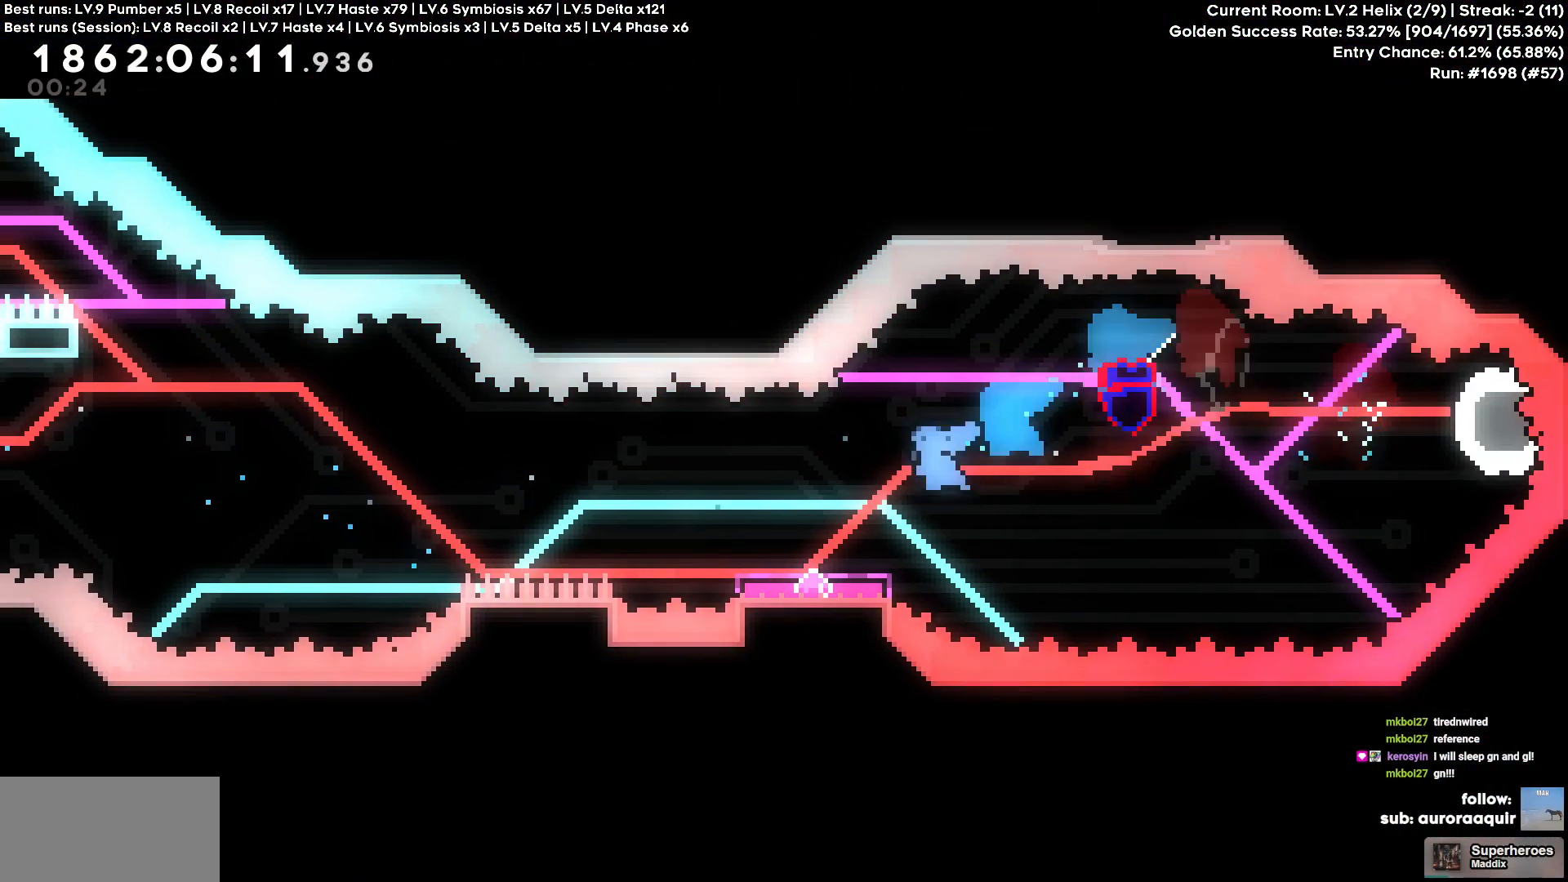
{"keys": ["a", "w"], "events": [[400, "w", "down"]]}
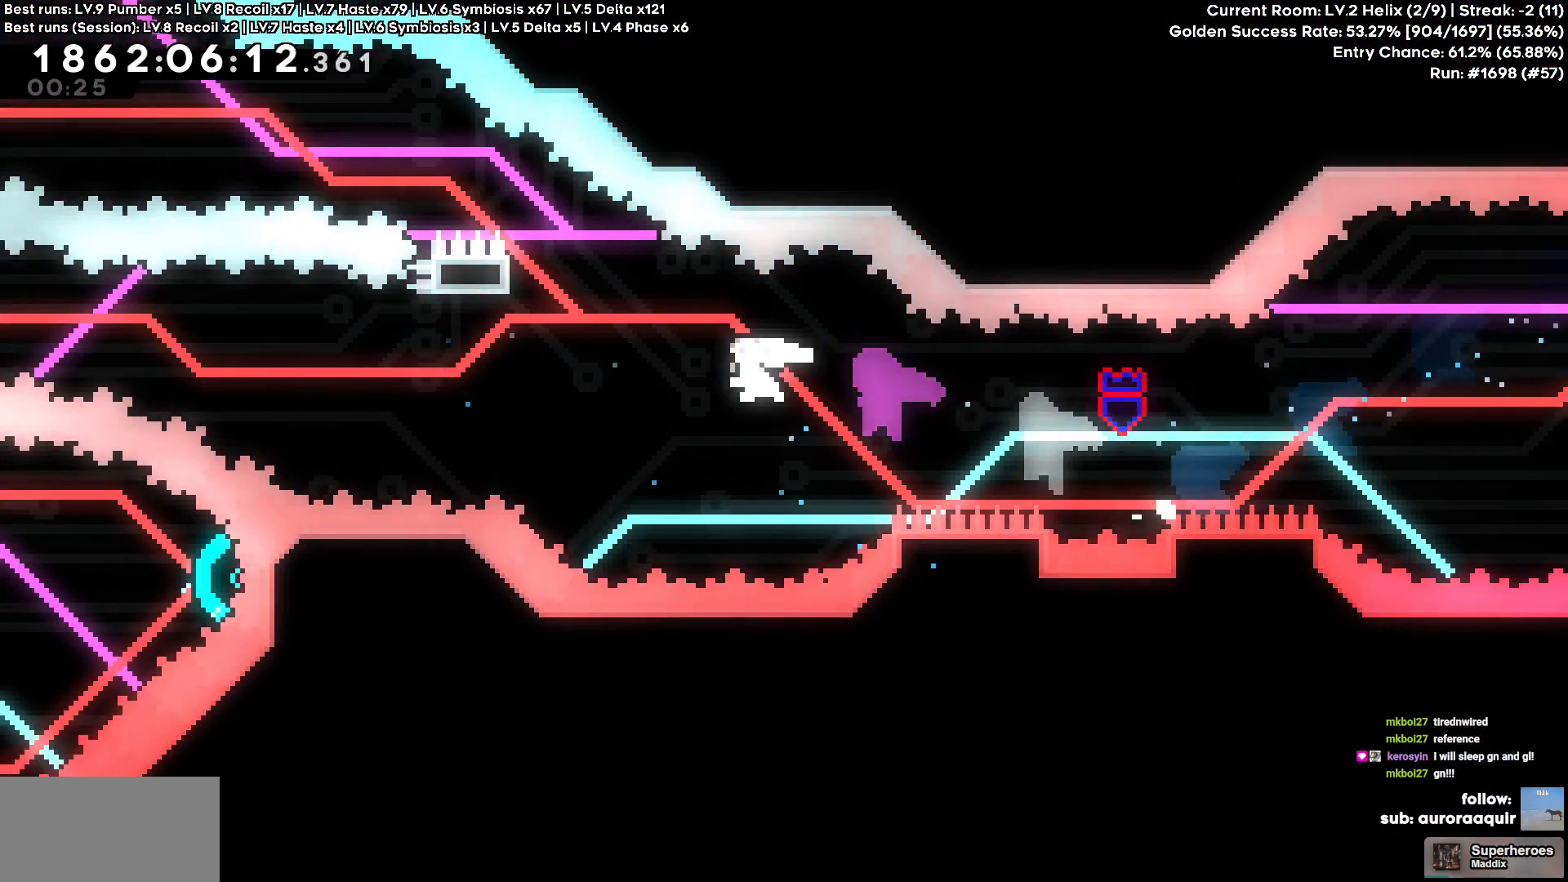
{"keys": ["a", "w"], "events": []}
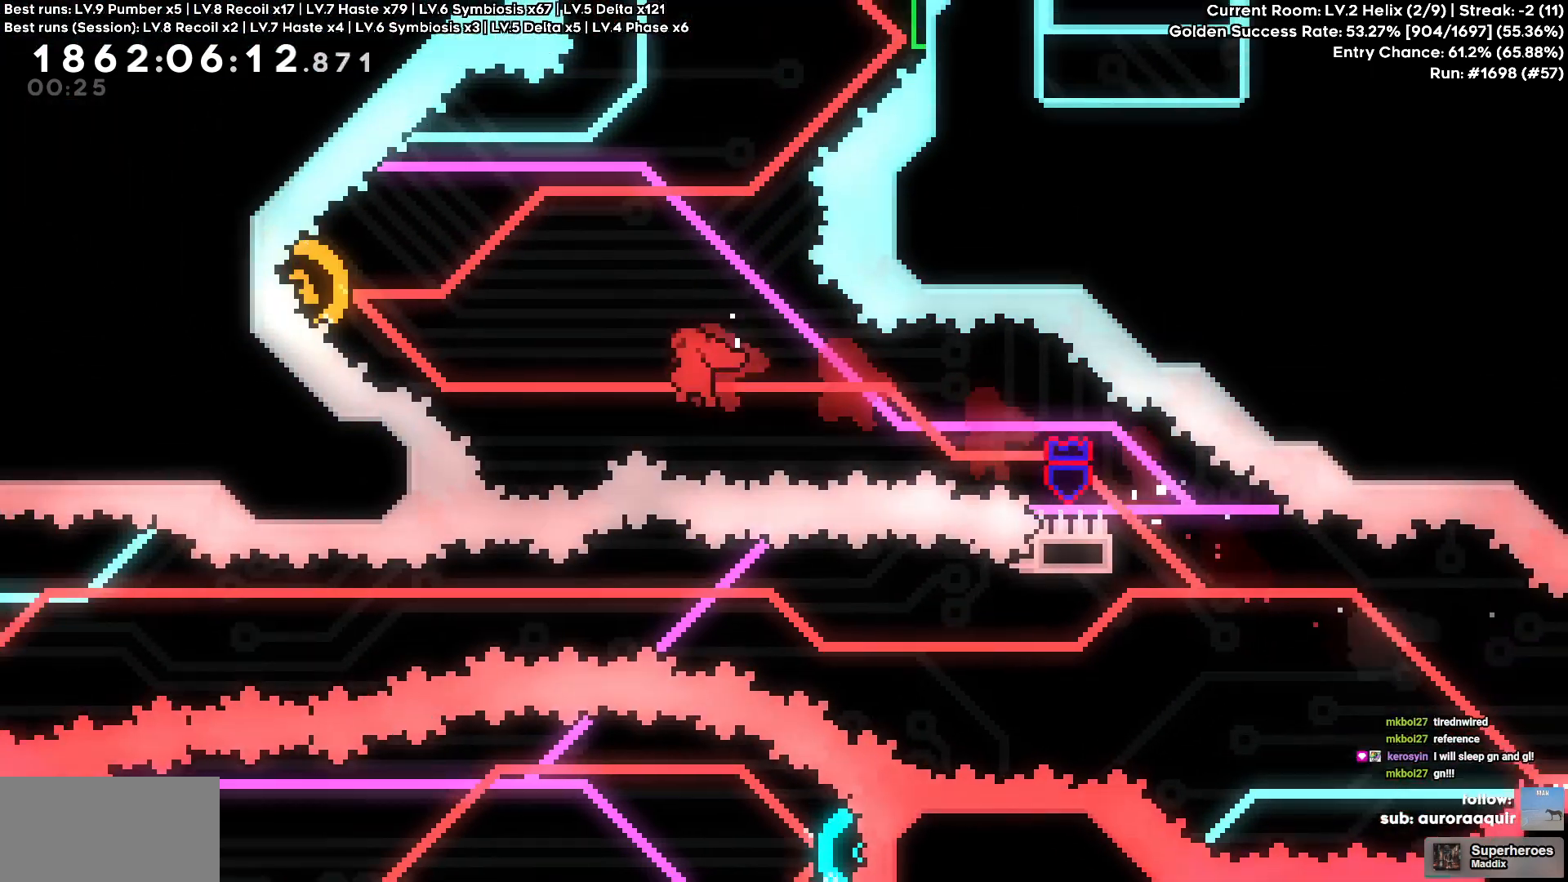
{"keys": ["a"], "events": [[433, "w", "up"]]}
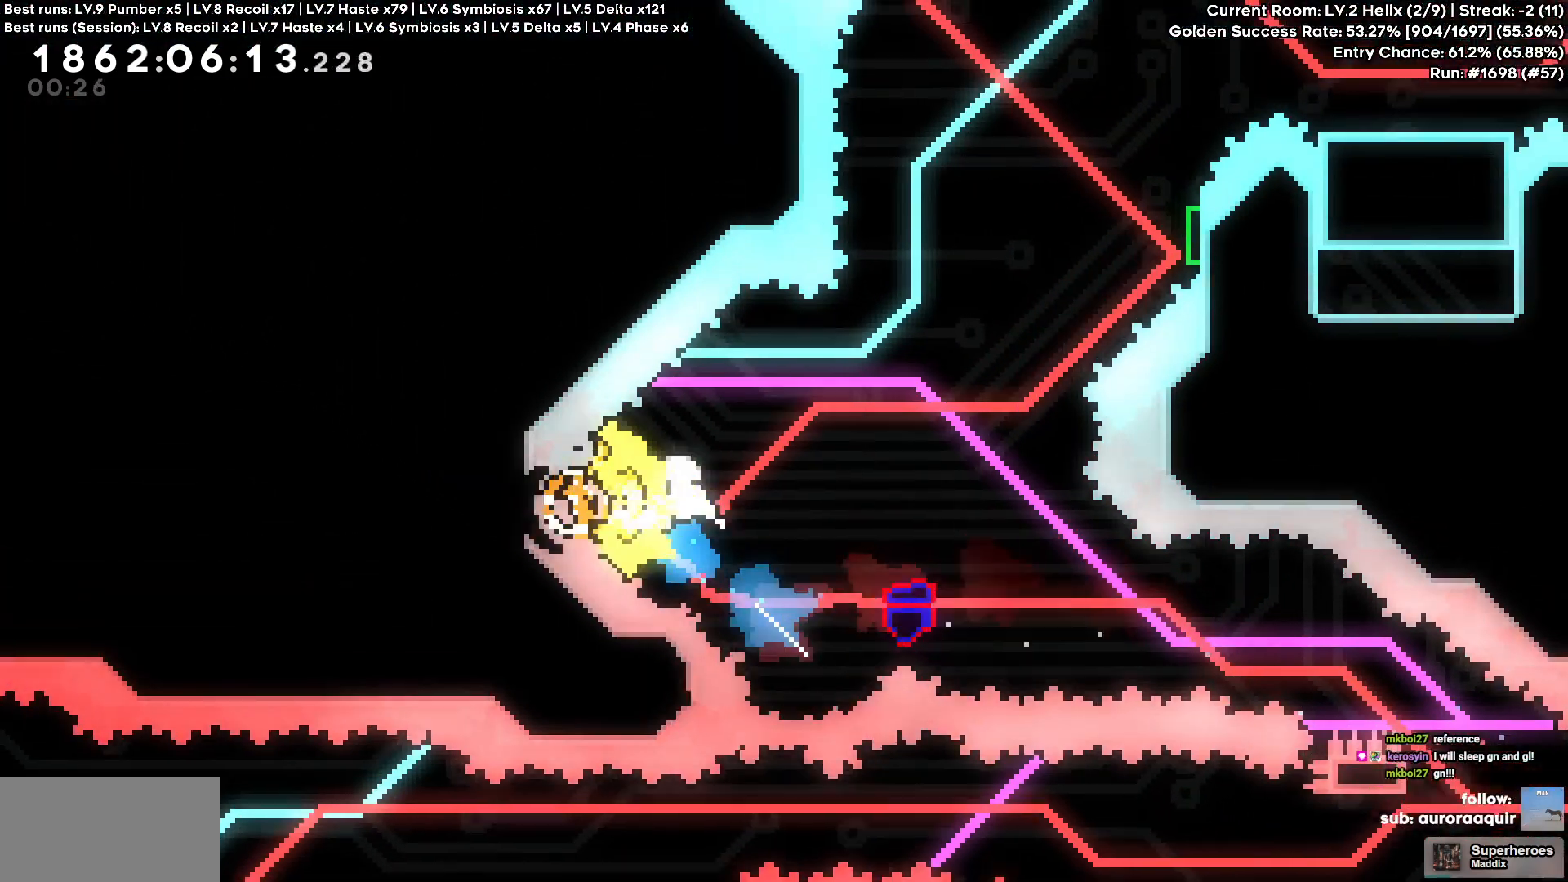
{"keys": ["w"], "events": [[116, "a", "up"], [300, "w", "down"]]}
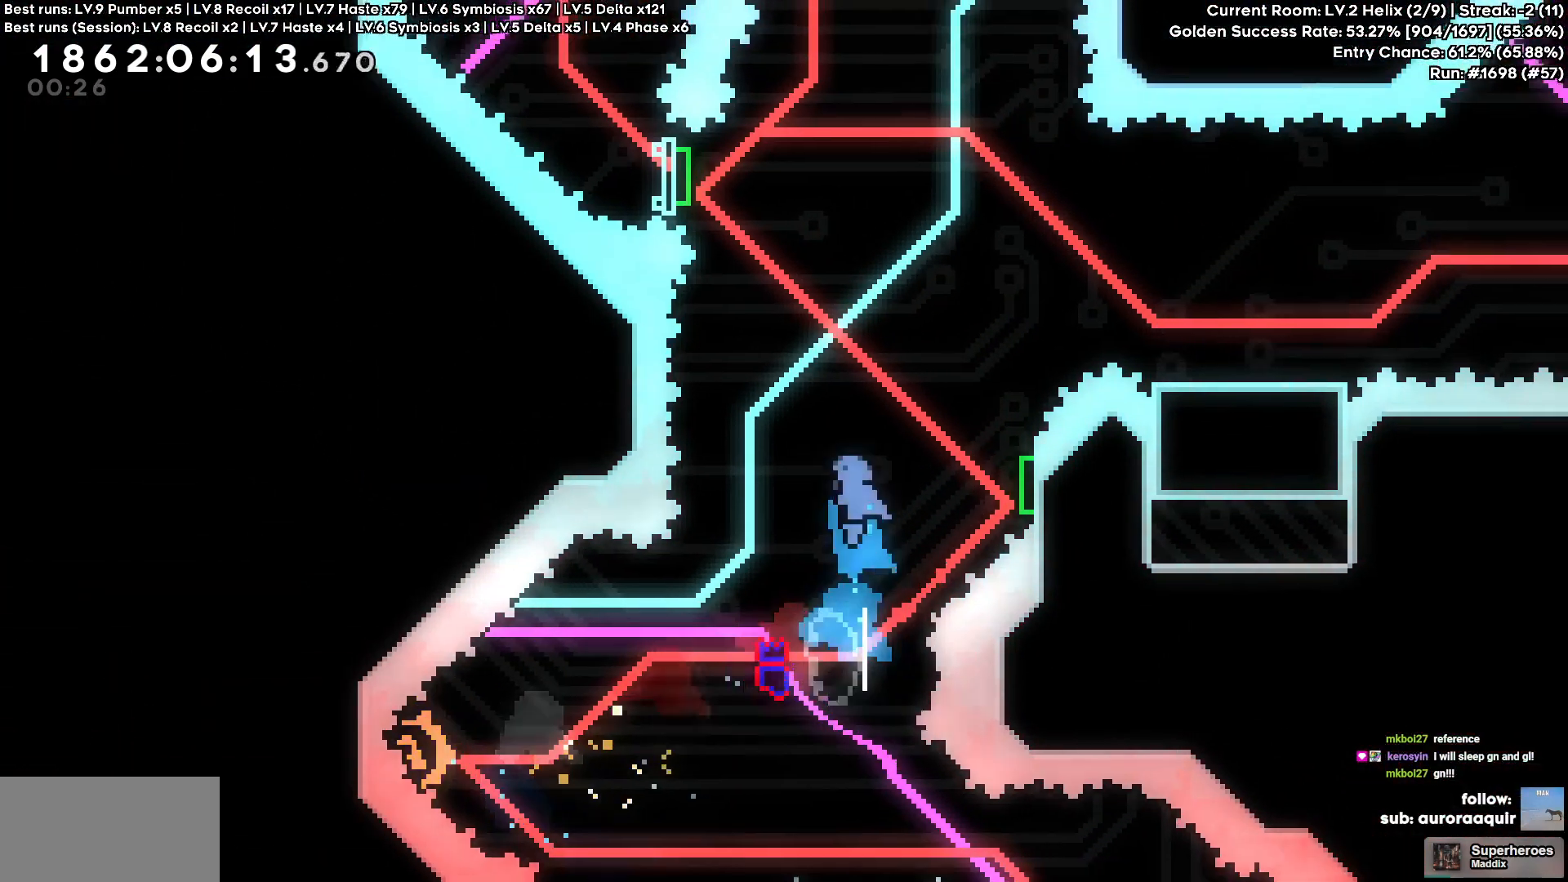
{"keys": ["d", "w"], "events": [[33, "d", "down"]]}
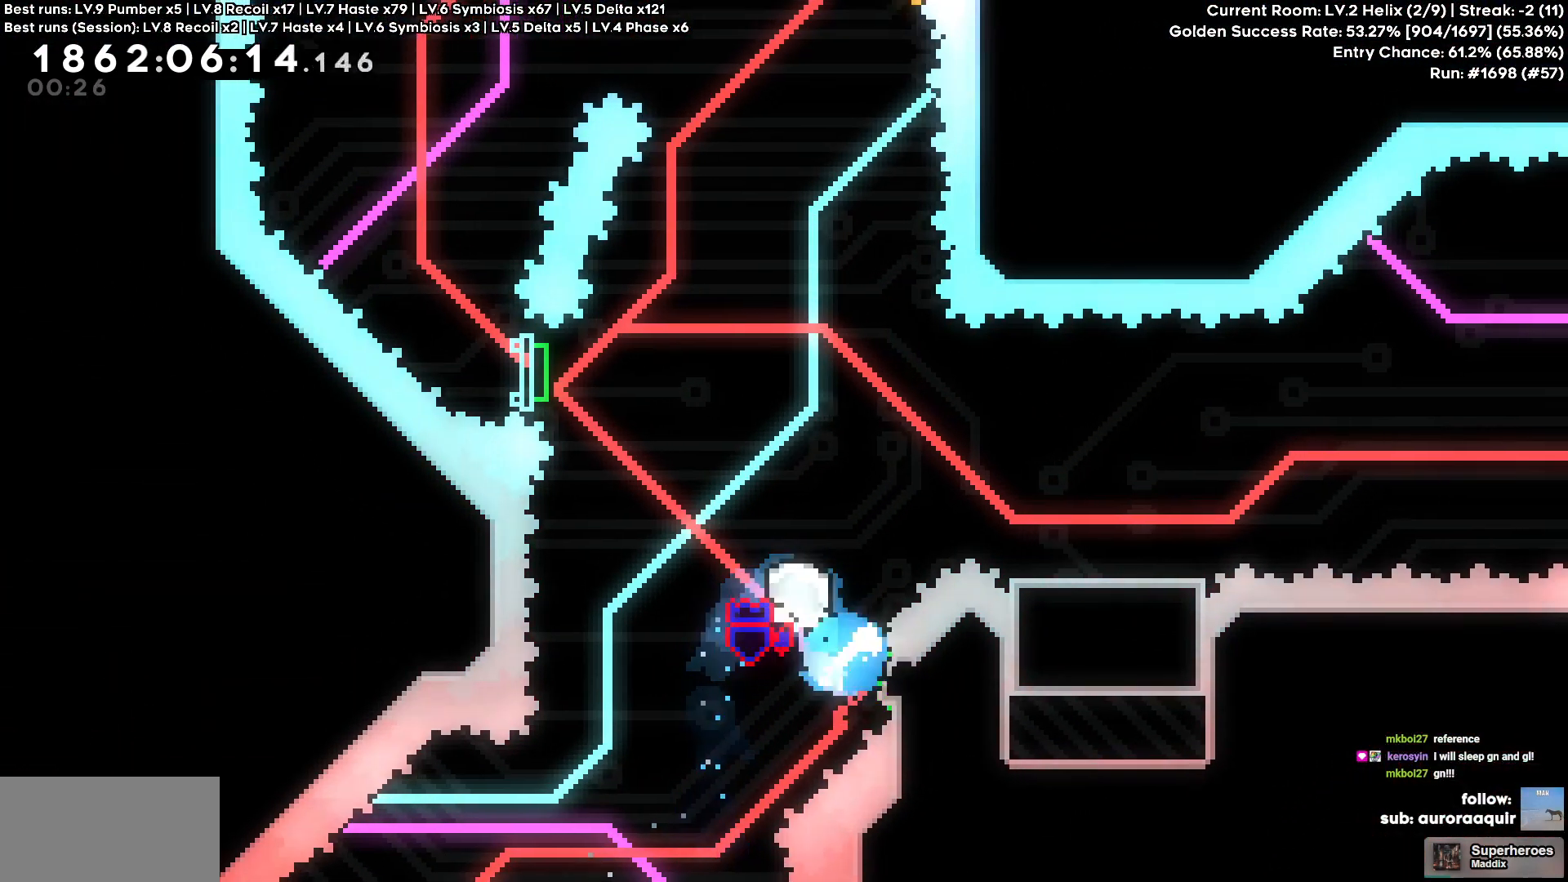
{"keys": ["w"], "events": [[100, "a", "down"], [100, "d", "up"], [150, "w", "up"], [483, "a", "up"], [483, "w", "down"]]}
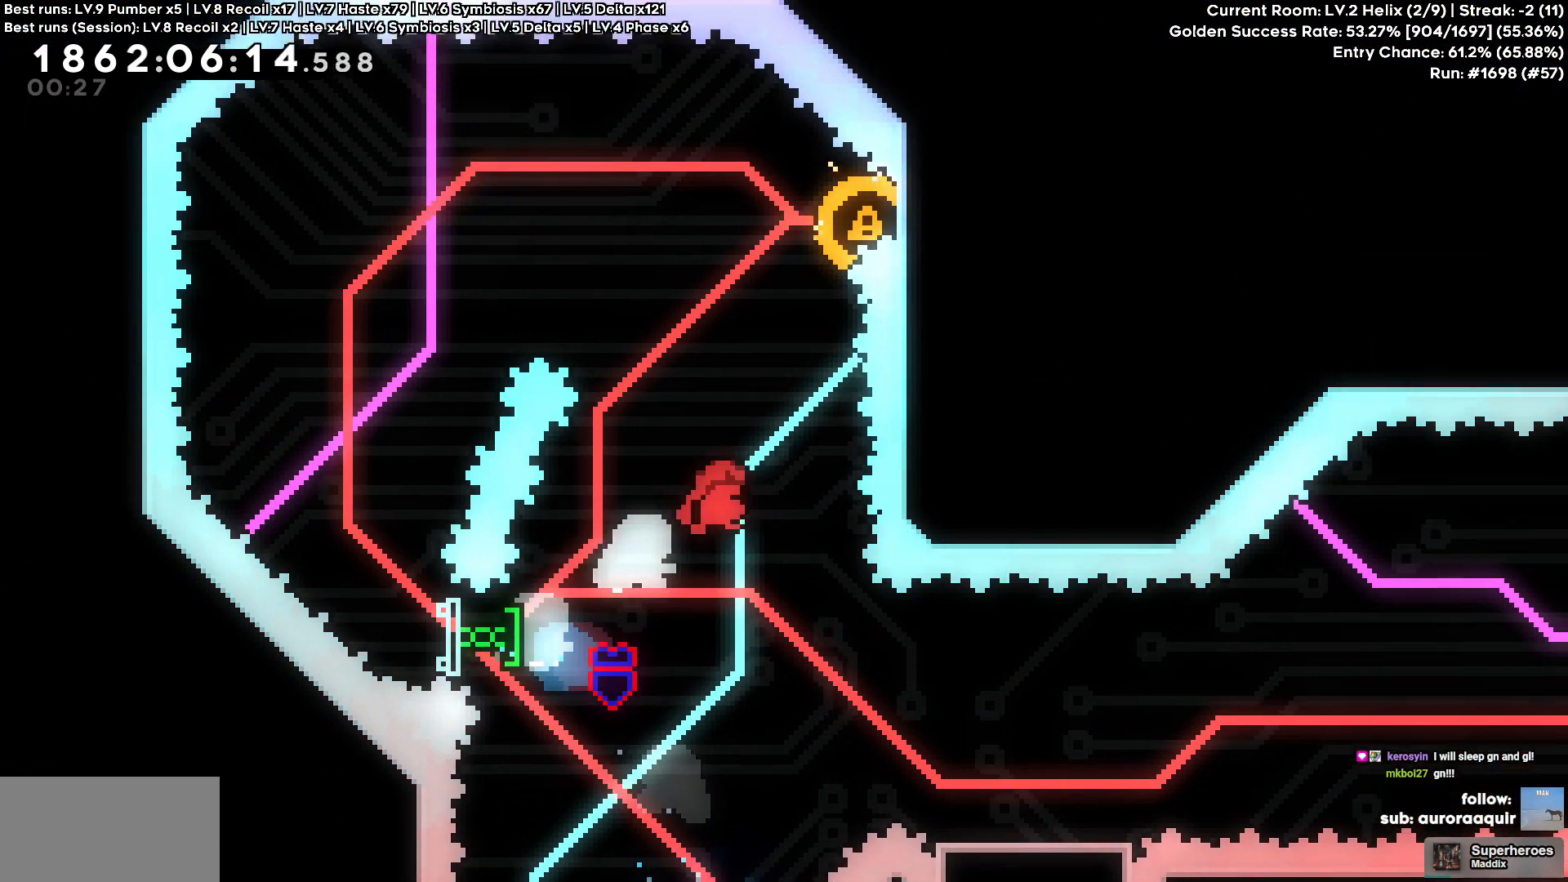
{"keys": ["d"], "events": [[216, "d", "down"], [216, "w", "up"]]}
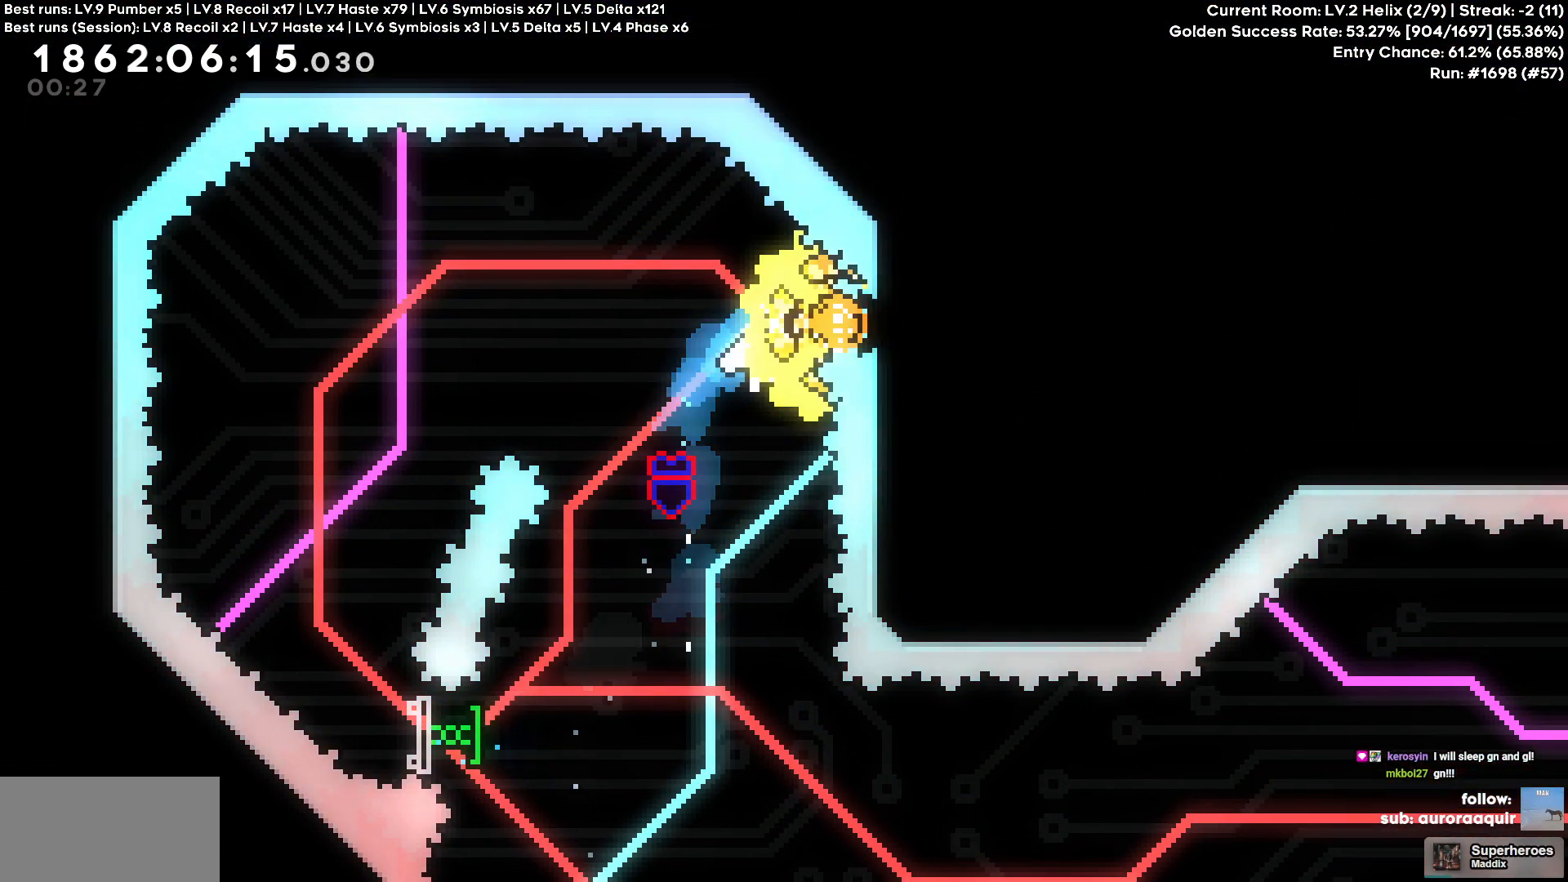
{"keys": ["d"], "events": []}
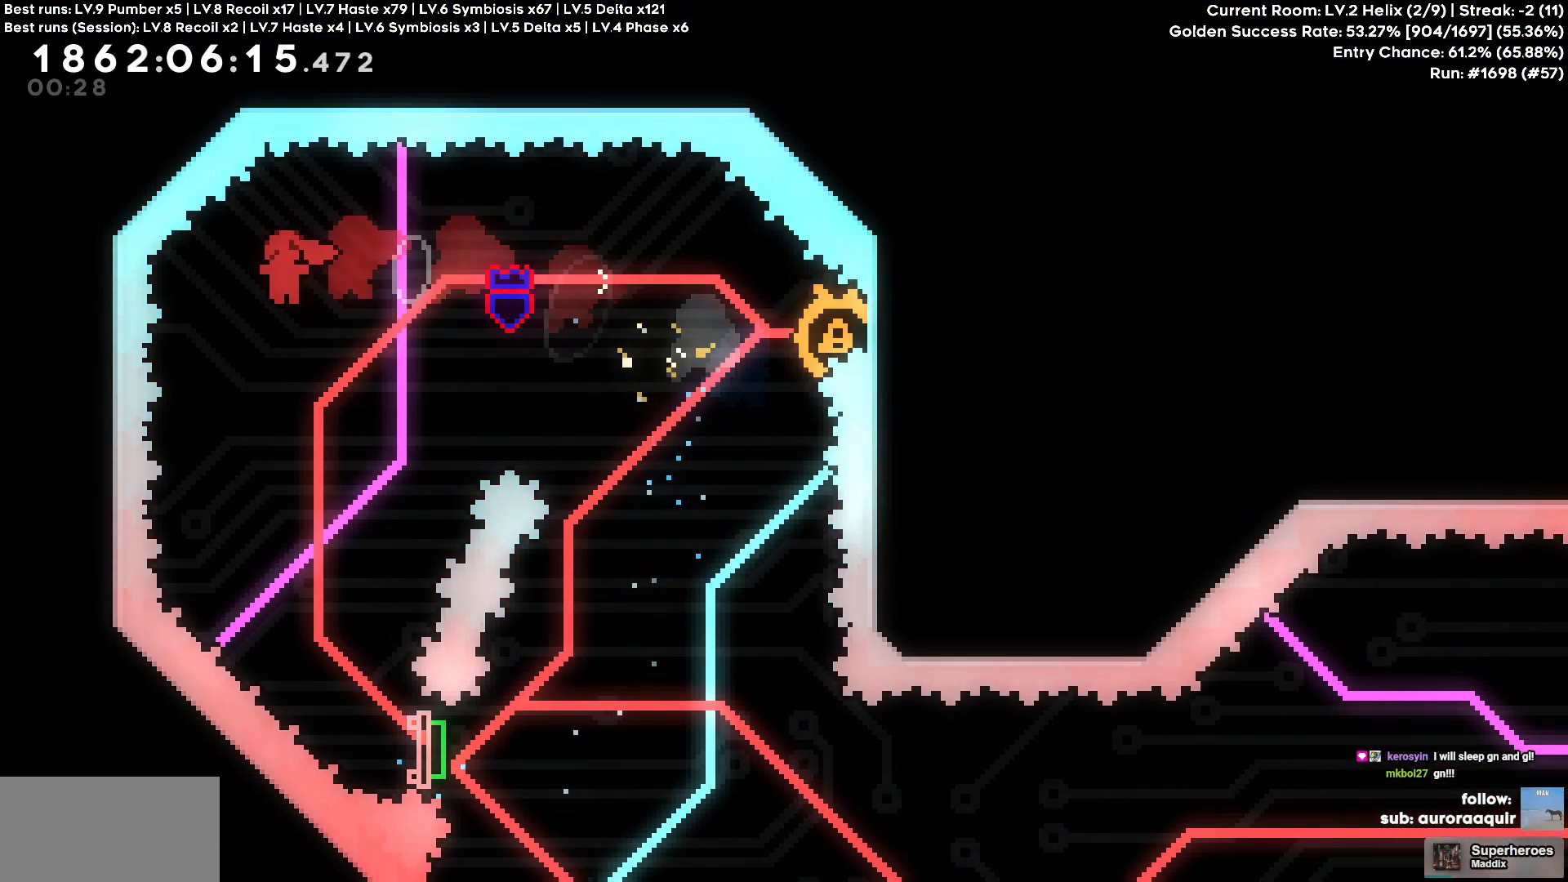
{"keys": [], "events": [[483, "d", "up"]]}
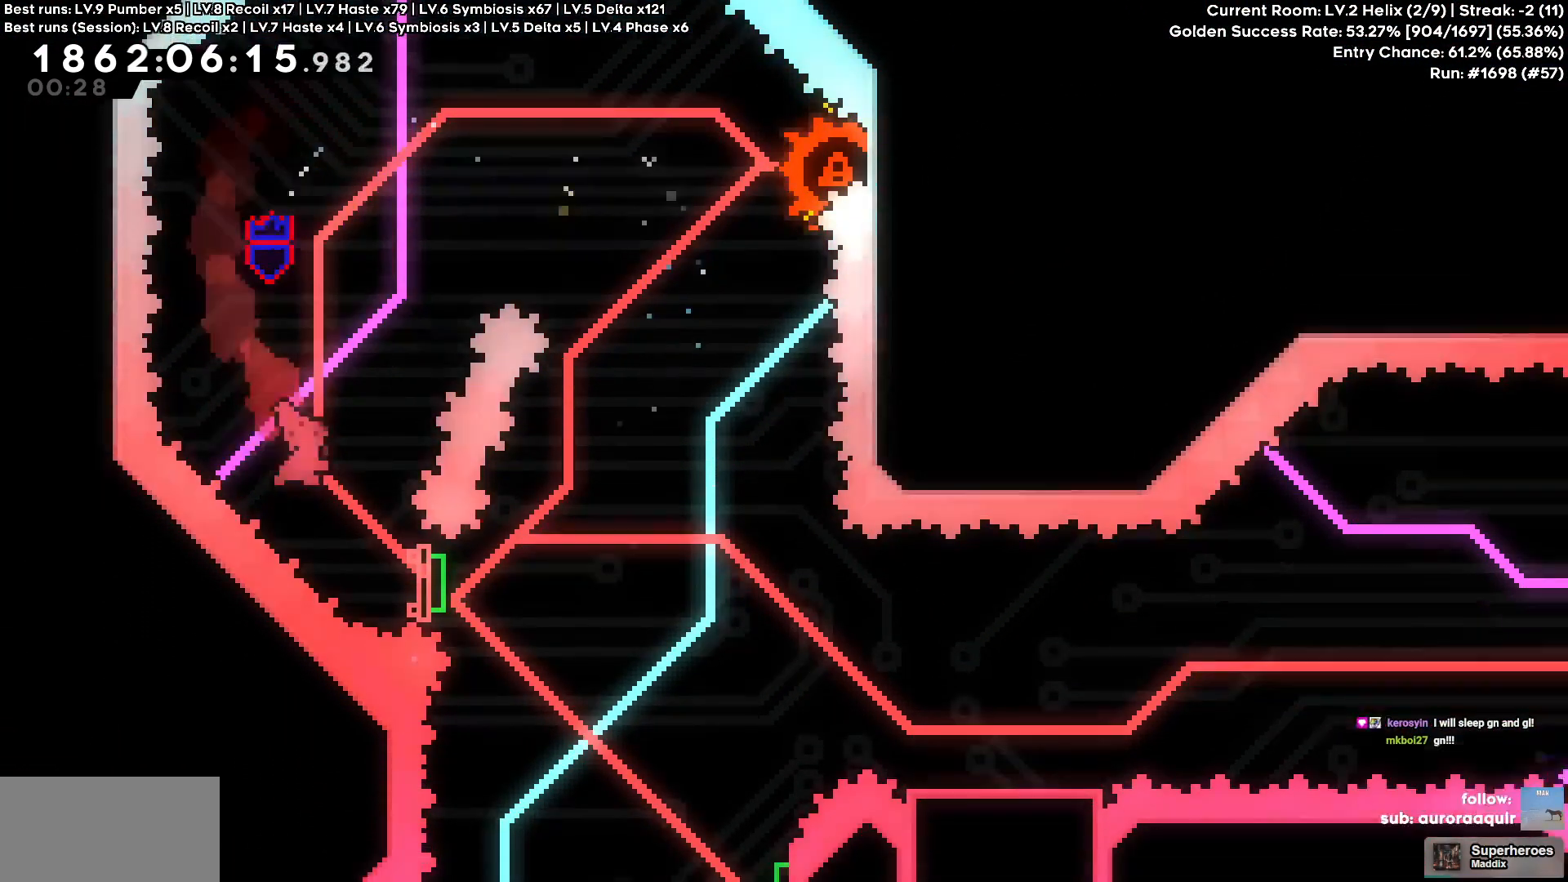
{"keys": ["d", "s"], "events": [[66, "d", "down"], [66, "s", "down"]]}
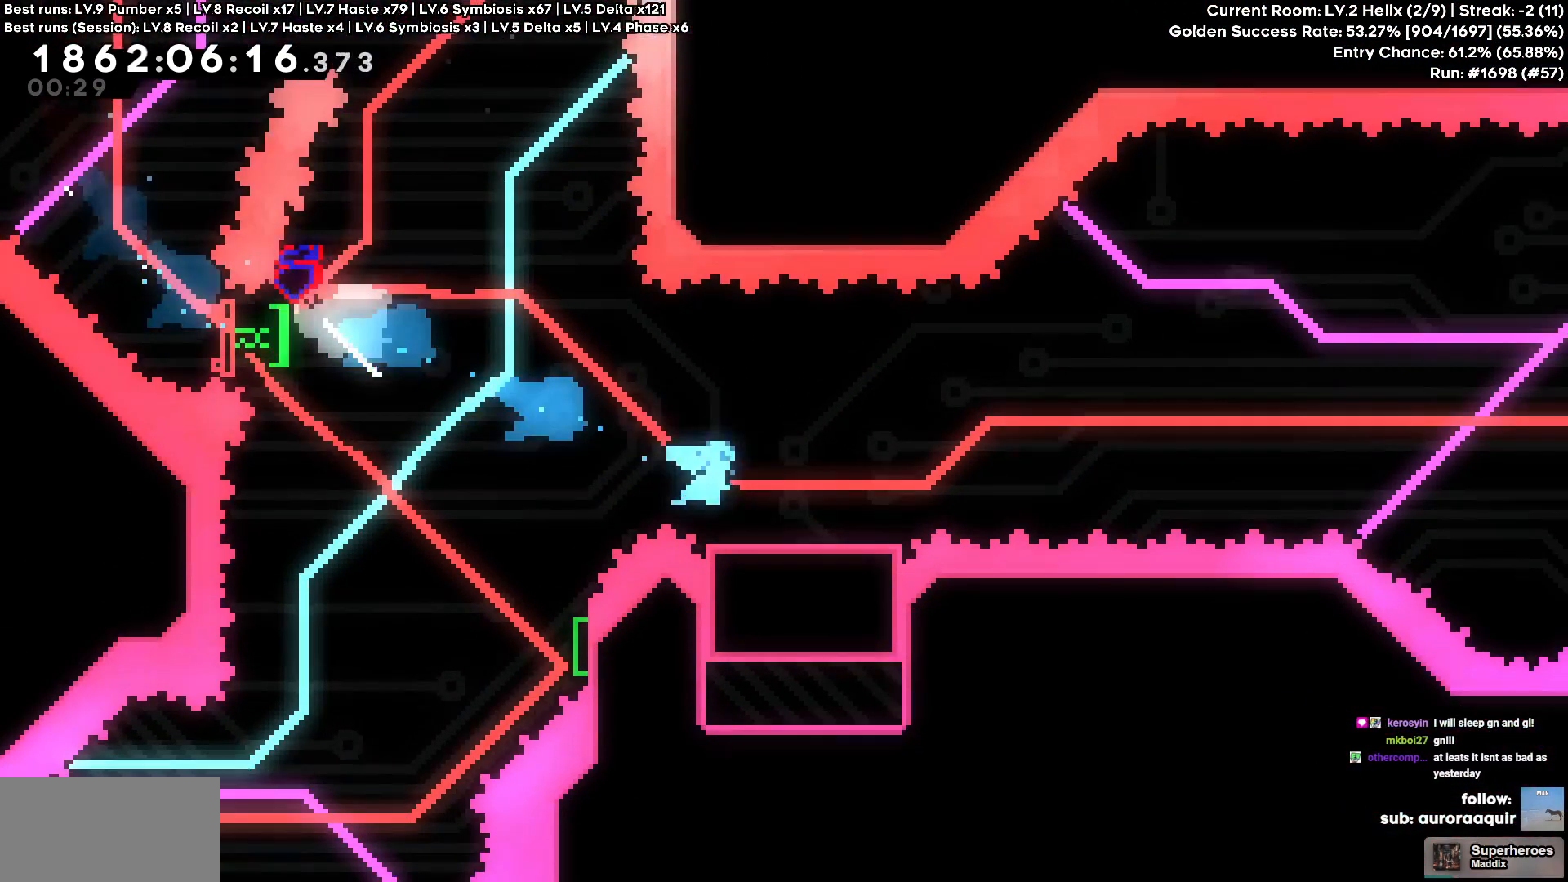
{"keys": ["d"], "events": [[33, "s", "up"]]}